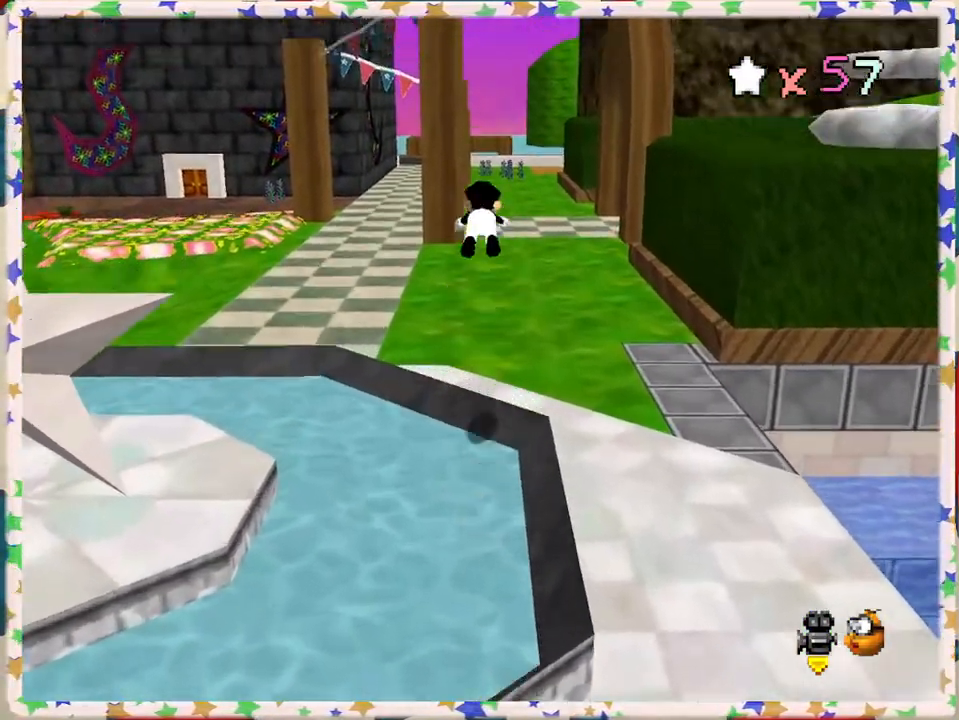
Gameplay with a controller (Nintendo layout); each line is a JSON object with the inputs held at the frame after it. "events" lists button and stick changes between this image and that frame as [ms after this image, input, new state], when the widget could be followed in between. Not read: L3 R3.
{"buttons": [], "left_stick": "up", "events": [[317, "B", "up"], [400, "A", "up"]]}
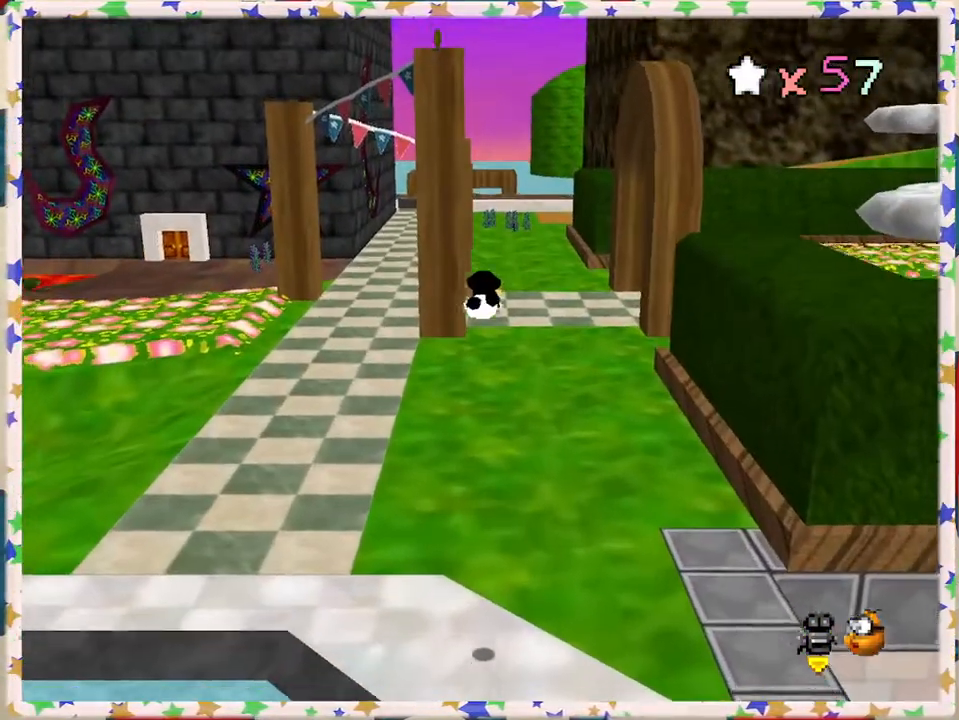
{"buttons": [], "left_stick": "up", "events": [[183, "left_stick", "up-right"], [317, "left_stick", "up"]]}
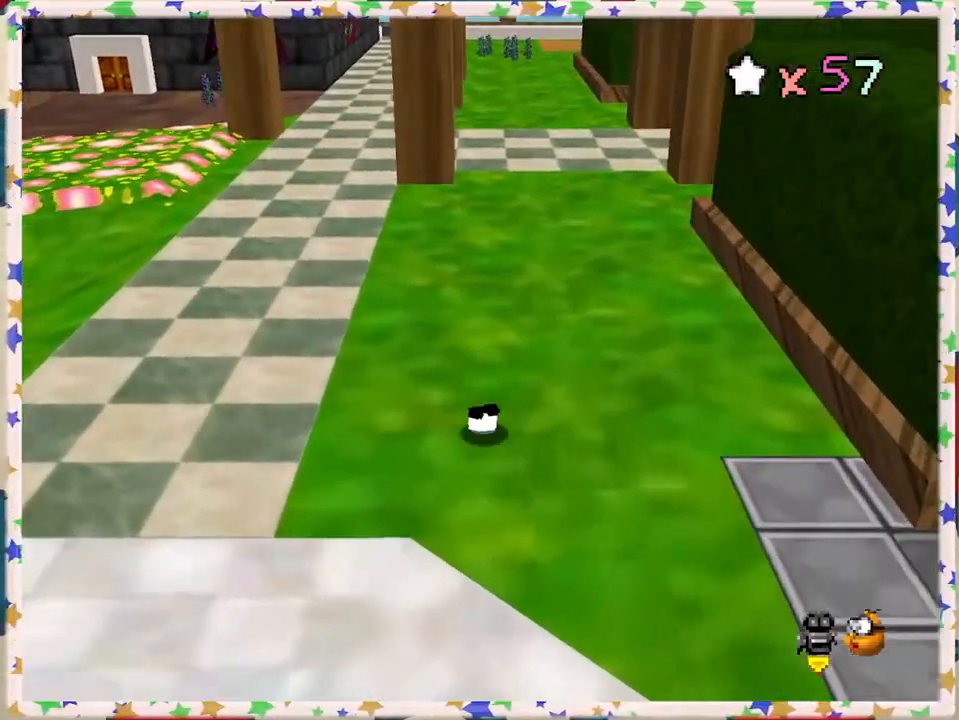
{"buttons": [], "left_stick": "up", "events": [[67, "A", "down"], [283, "A", "up"]]}
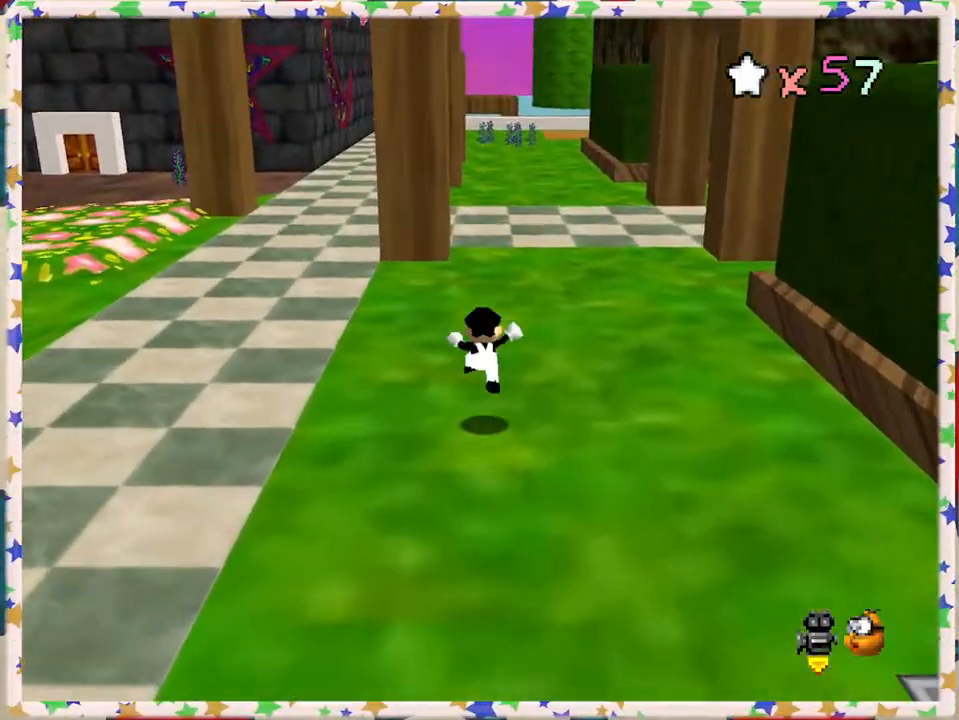
{"buttons": [], "left_stick": "up", "events": []}
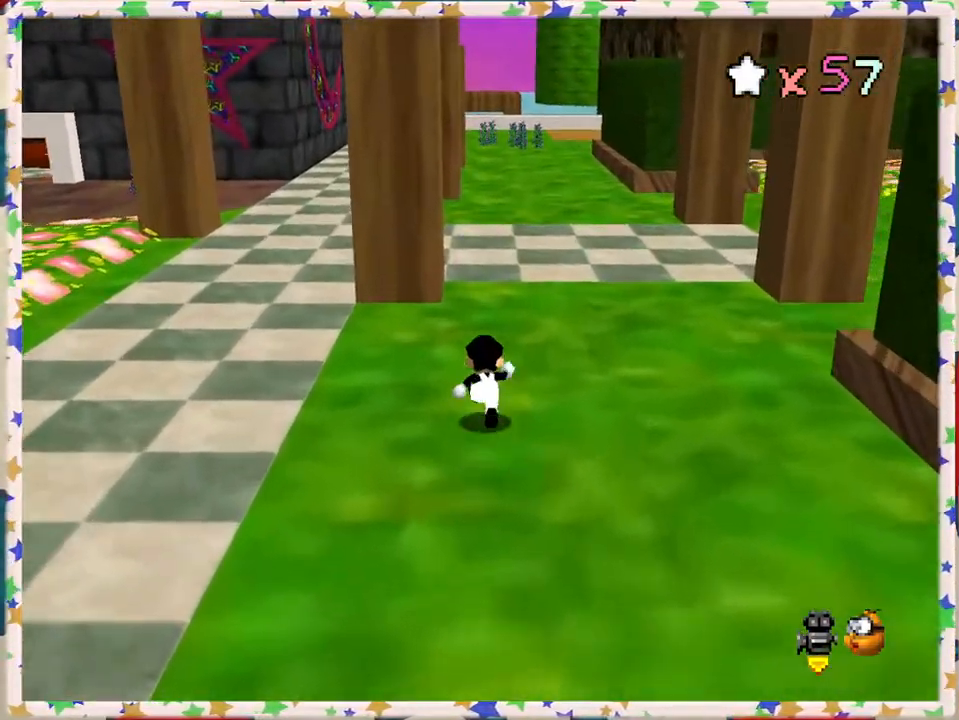
{"buttons": [], "left_stick": "up-left", "events": [[67, "C_LEFT", "down"], [217, "C_LEFT", "up"], [367, "left_stick", "up-left"]]}
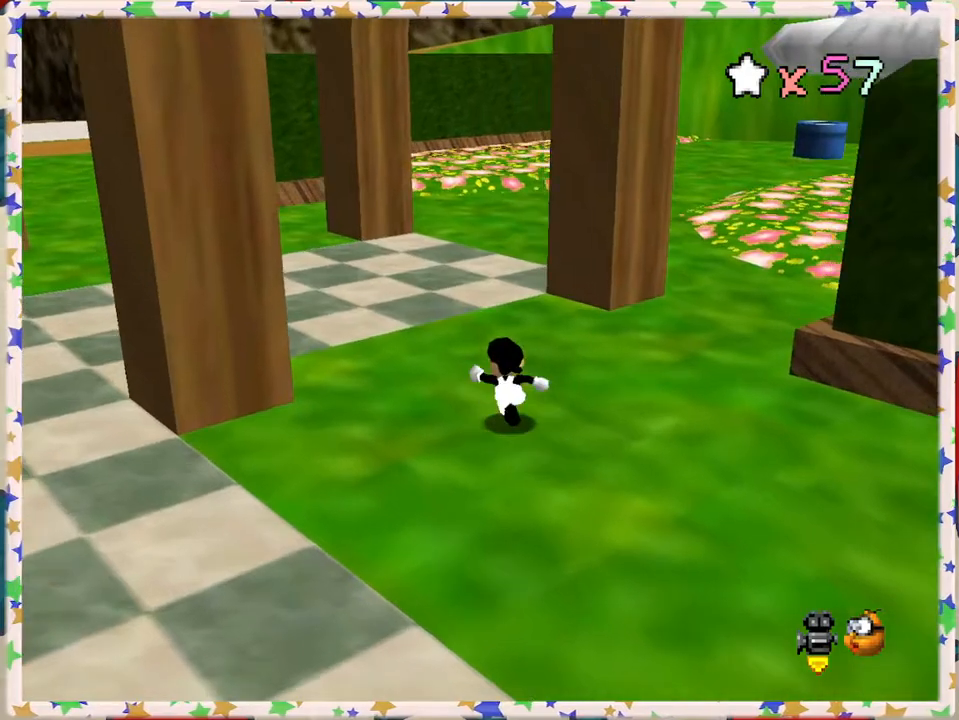
{"buttons": ["Z"], "left_stick": "up", "events": [[50, "C_RIGHT", "down"], [167, "C_RIGHT", "up"], [217, "left_stick", "up"], [500, "Z", "down"]]}
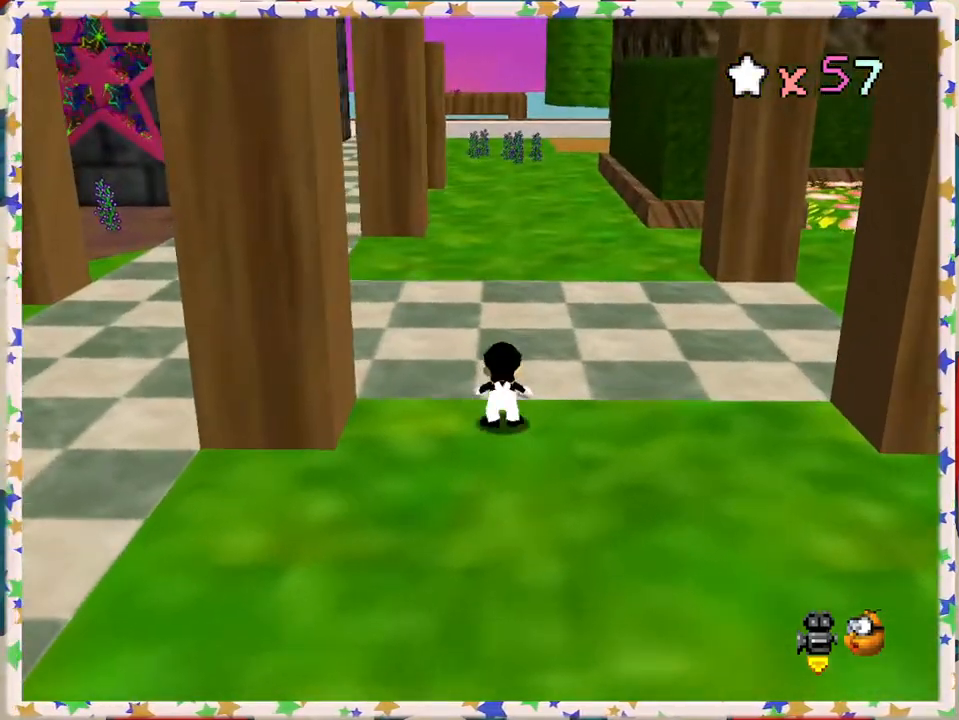
{"buttons": ["Z"], "left_stick": "up", "events": [[50, "A", "down"], [333, "A", "up"]]}
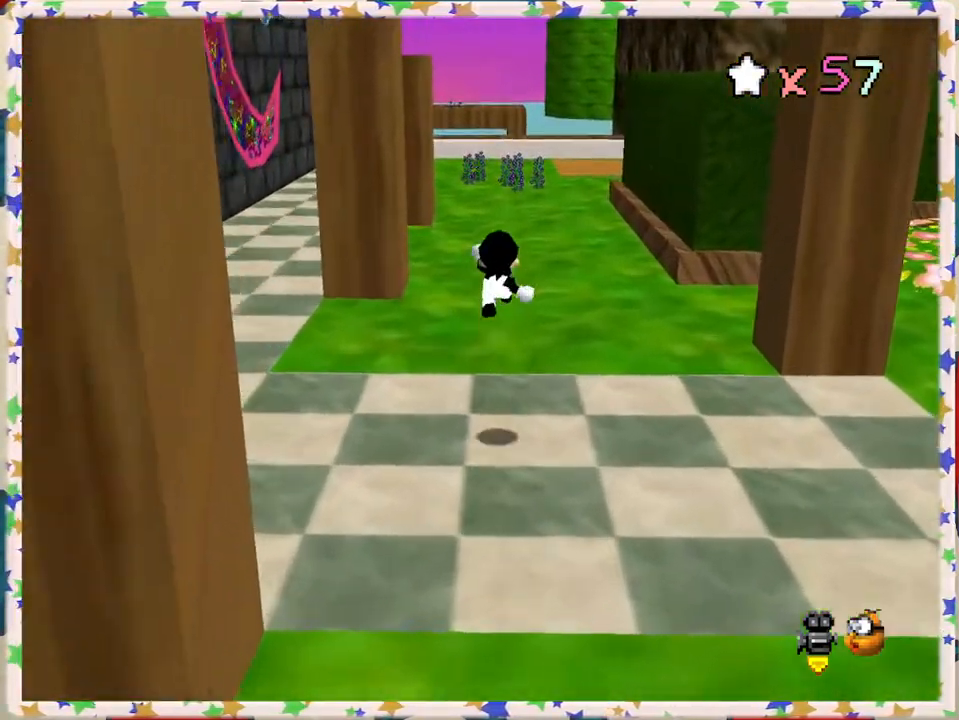
{"buttons": ["Z"], "left_stick": "up-right", "events": [[300, "left_stick", "up-right"]]}
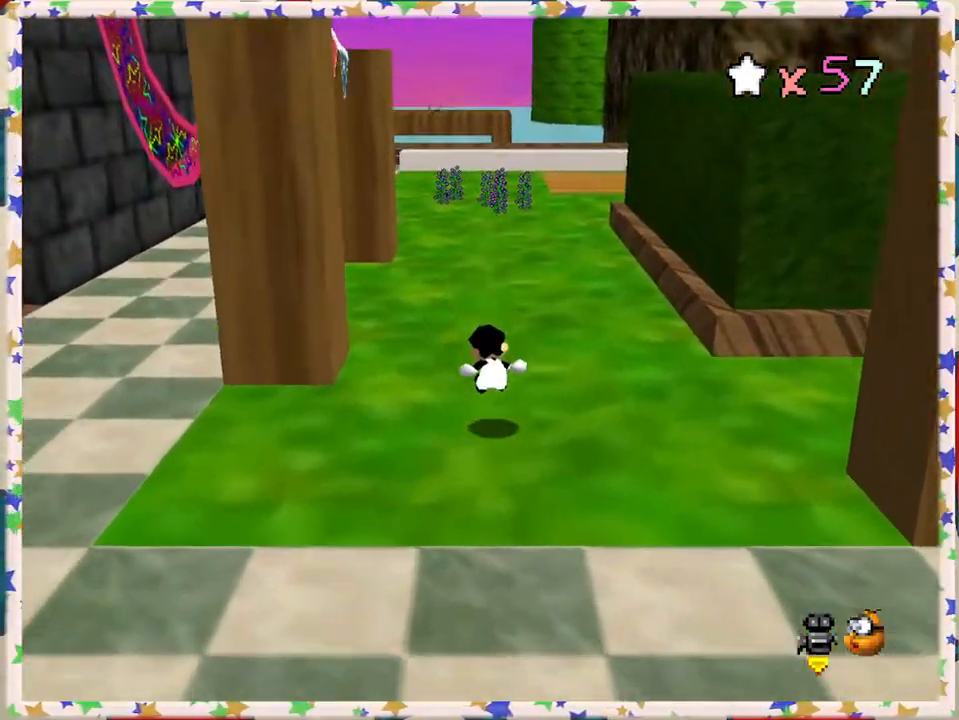
{"buttons": ["Z", "C_LEFT"], "left_stick": "up", "events": [[100, "A", "down"], [117, "left_stick", "up"], [283, "A", "up"], [400, "C_LEFT", "down"]]}
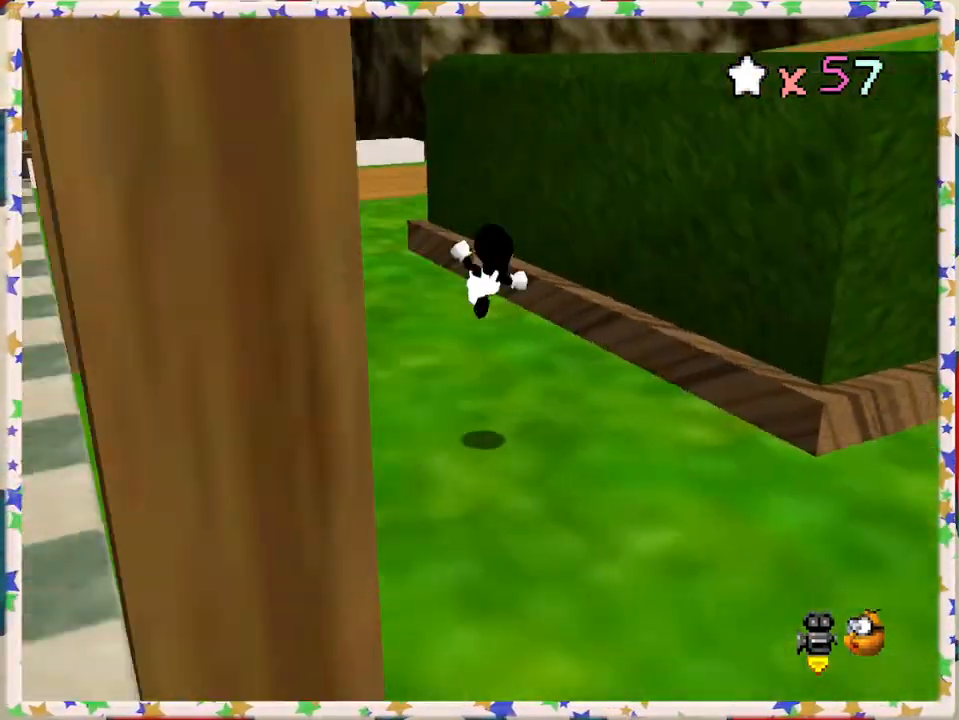
{"buttons": [], "left_stick": "up-left", "events": [[17, "C_LEFT", "up"], [50, "Z", "up"], [317, "left_stick", "up-left"]]}
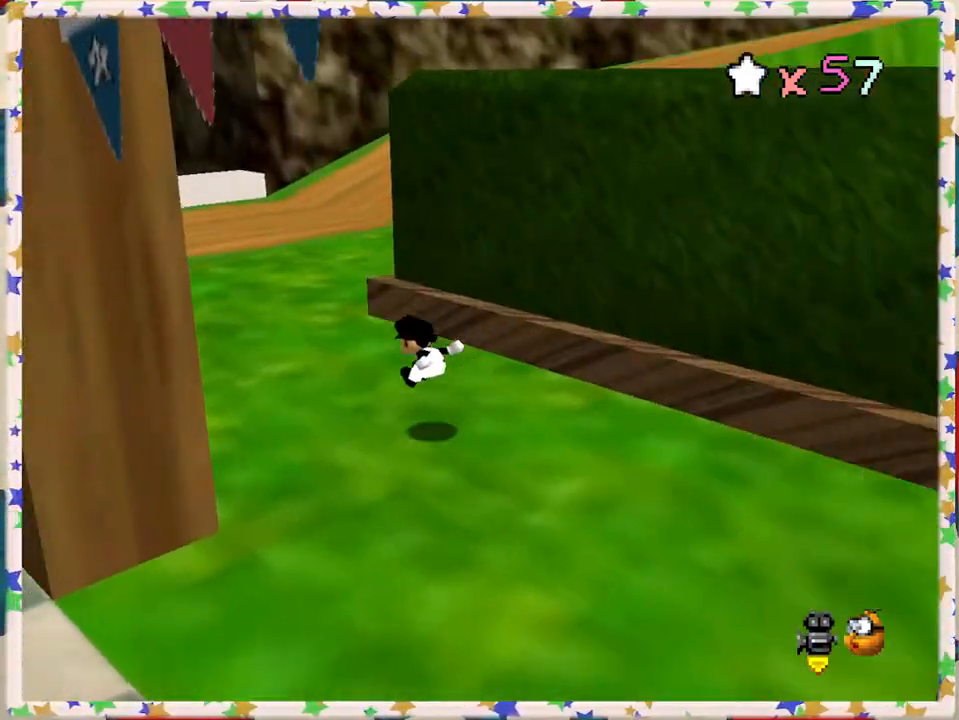
{"buttons": [], "left_stick": "up", "events": [[300, "left_stick", "up"]]}
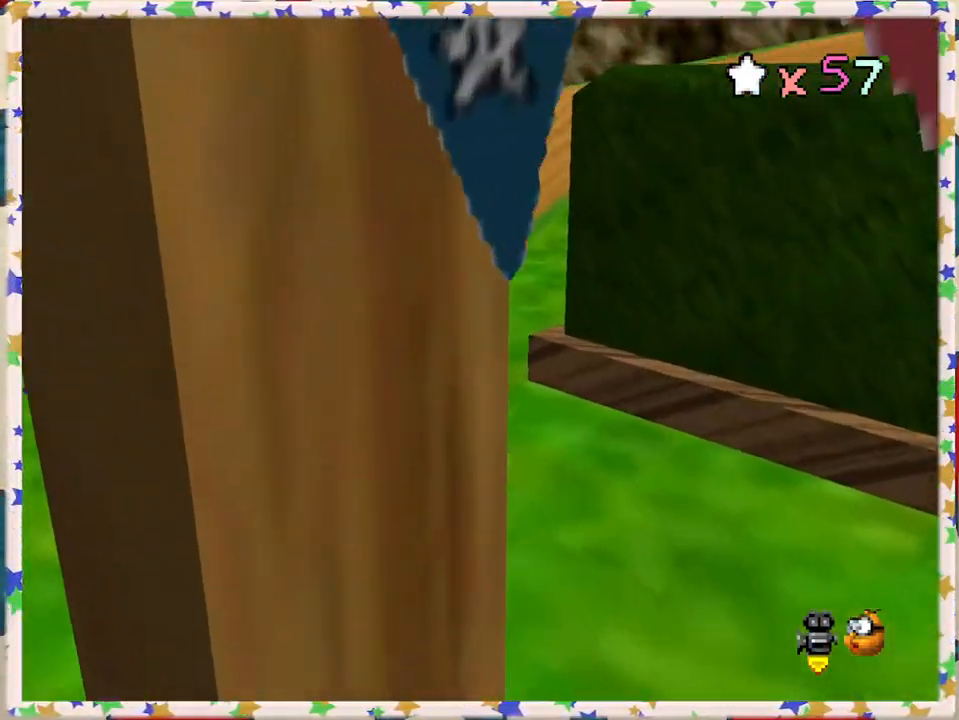
{"buttons": ["Z"], "left_stick": "up", "events": [[33, "Z", "down"], [83, "A", "down"], [233, "A", "up"], [317, "C_LEFT", "down"], [450, "C_LEFT", "up"]]}
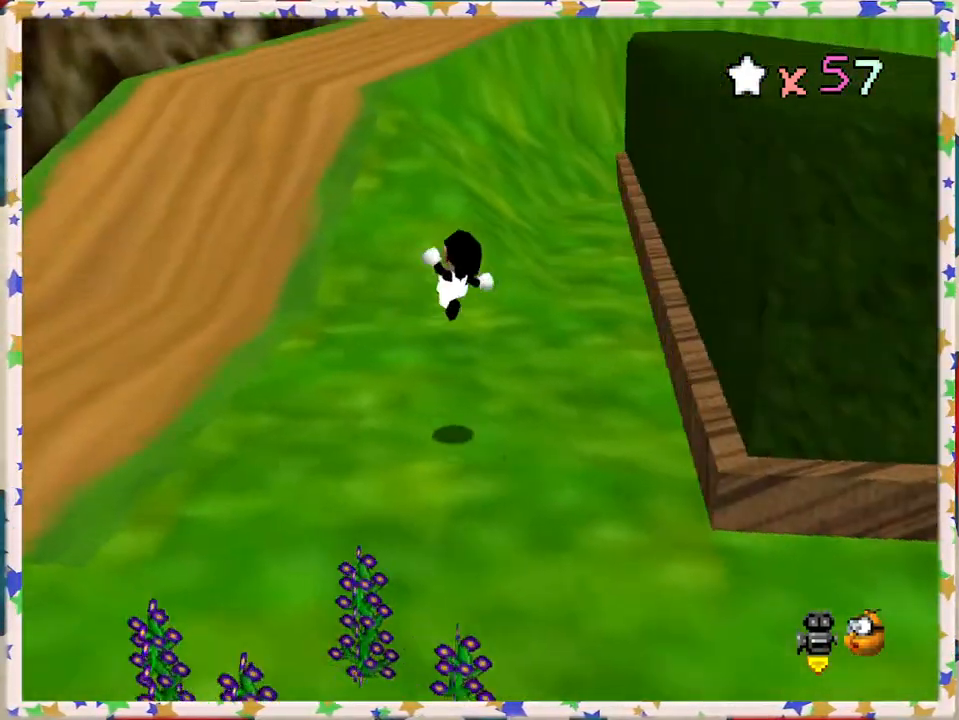
{"buttons": [], "left_stick": "up-left", "events": [[50, "Z", "up"], [67, "left_stick", "up-left"]]}
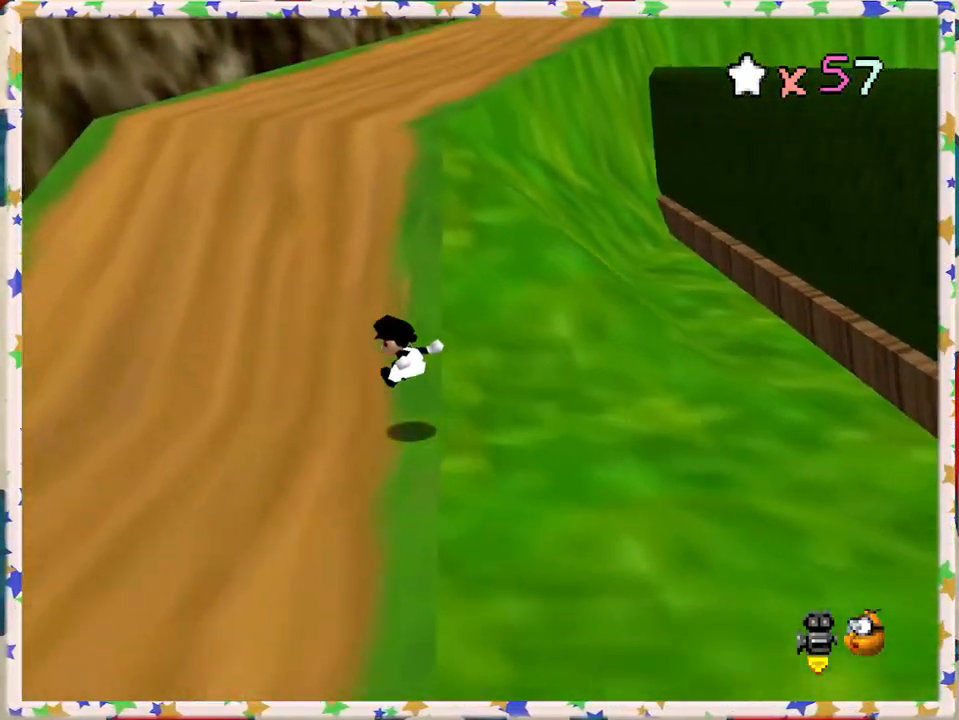
{"buttons": ["A", "Z"], "left_stick": "up", "events": [[50, "left_stick", "up"], [333, "Z", "down"], [383, "A", "down"]]}
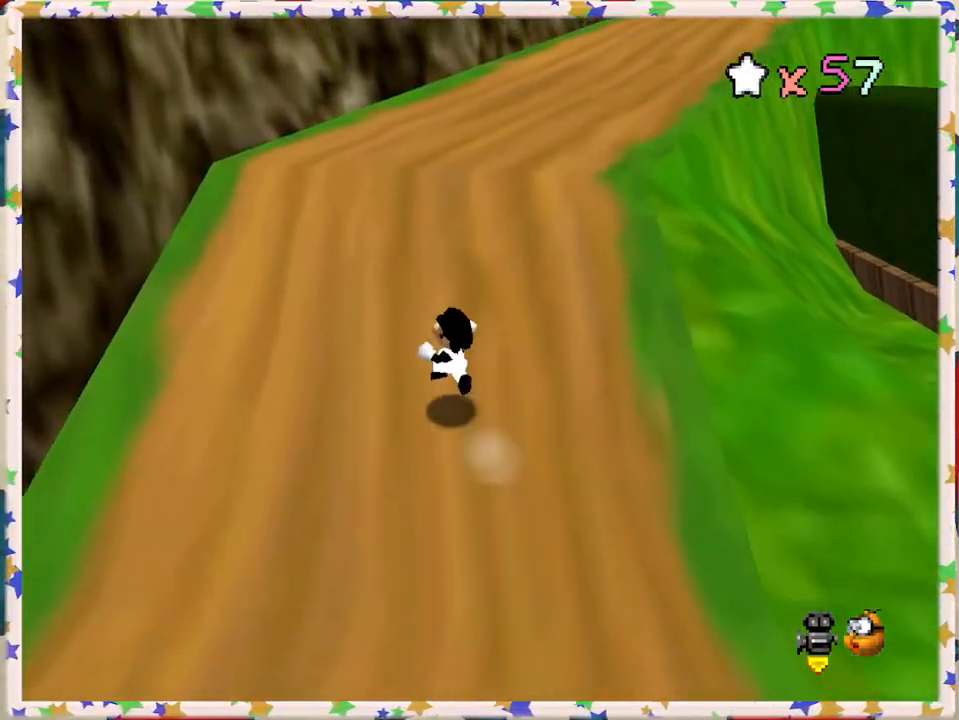
{"buttons": [], "left_stick": "up", "events": [[100, "A", "up"], [117, "Z", "up"], [283, "C_LEFT", "down"], [467, "C_LEFT", "up"]]}
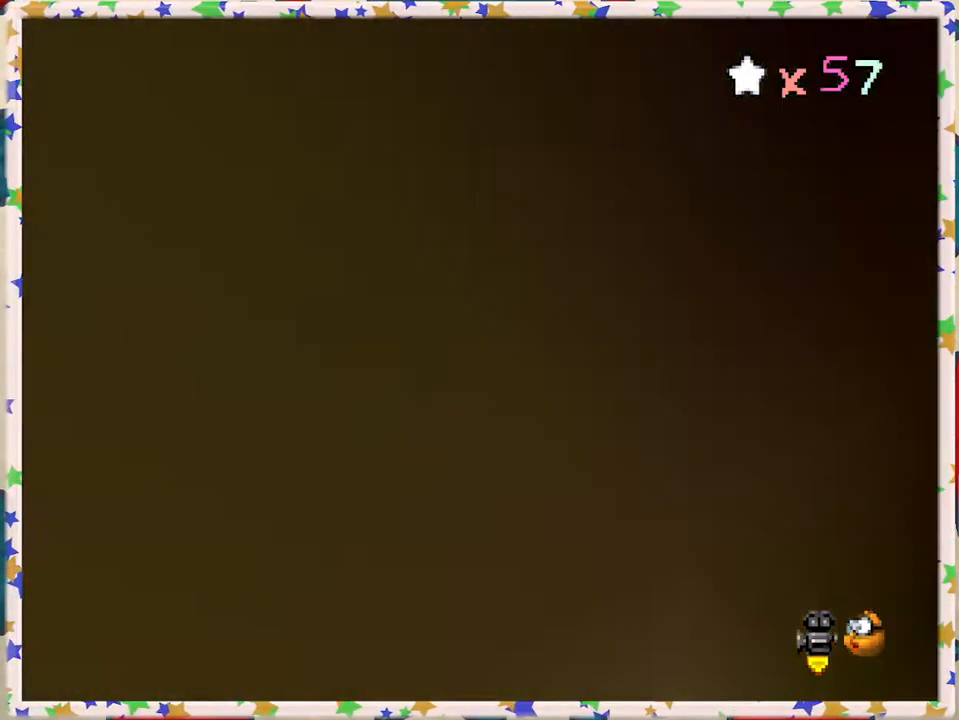
{"buttons": [], "left_stick": "up", "events": []}
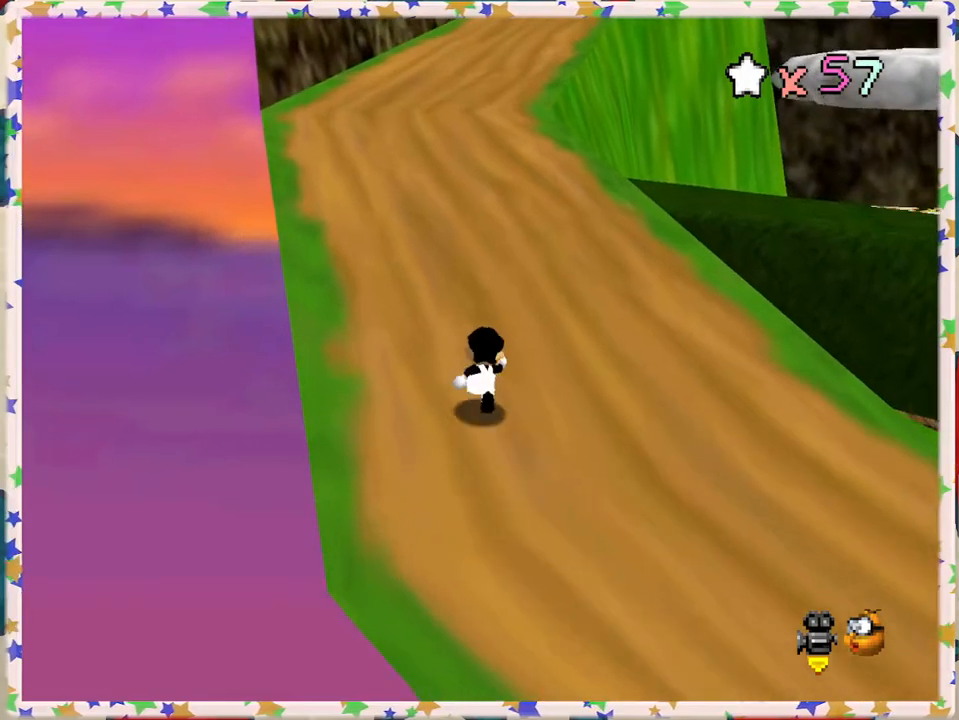
{"buttons": ["Z", "C_LEFT"], "left_stick": "up-left", "events": [[83, "Z", "down"], [100, "A", "down"], [333, "A", "up"], [433, "C_LEFT", "down"], [450, "left_stick", "up-left"]]}
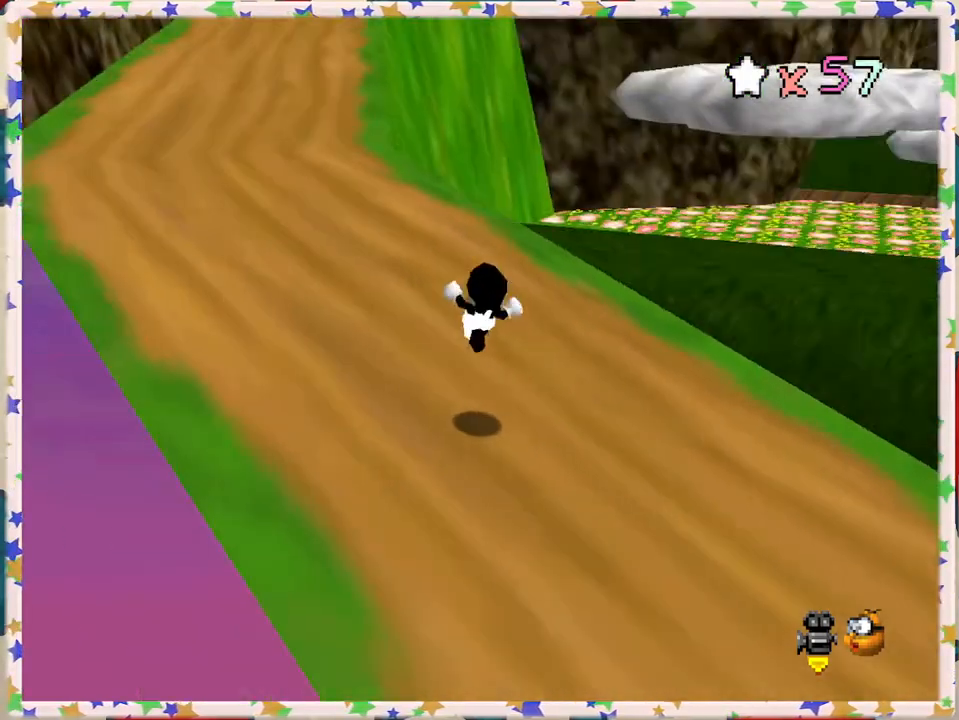
{"buttons": [], "left_stick": "up-left", "events": [[83, "Z", "up"], [100, "C_LEFT", "up"]]}
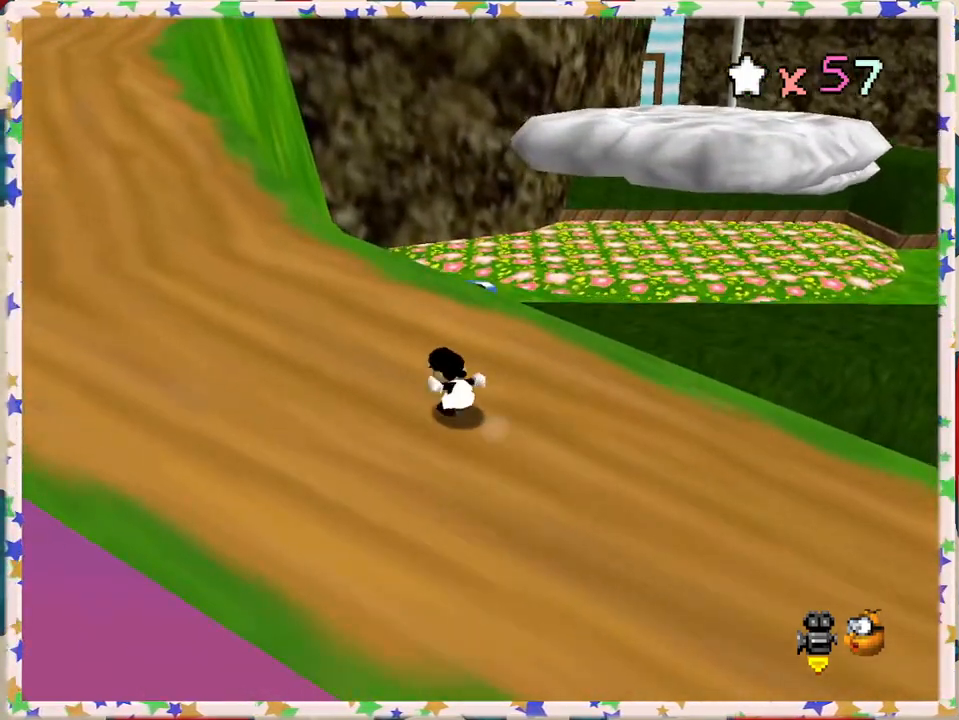
{"buttons": ["A", "Z"], "left_stick": "up-left", "events": [[350, "Z", "down"], [383, "A", "down"]]}
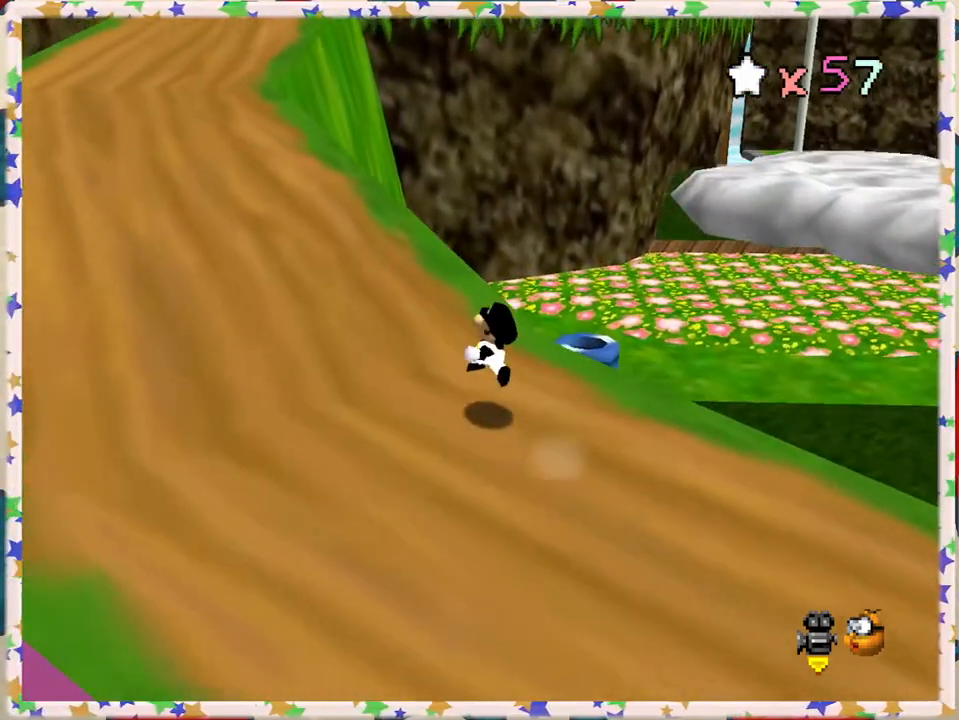
{"buttons": [], "left_stick": "up-left", "events": [[83, "A", "up"], [483, "Z", "up"]]}
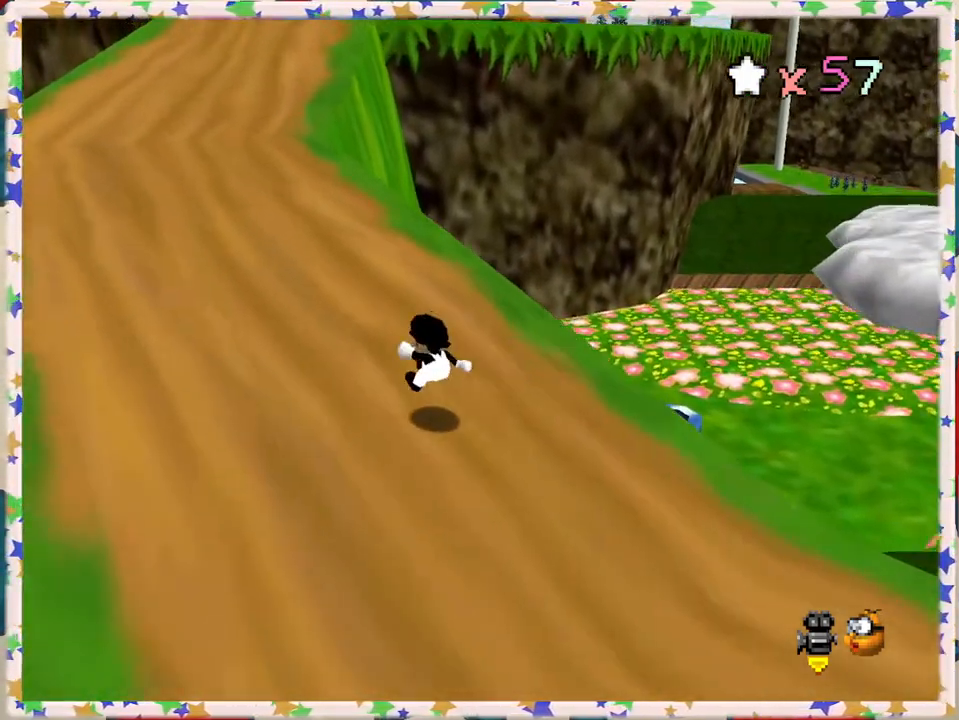
{"buttons": [], "left_stick": "left", "events": [[117, "C_LEFT", "down"], [283, "C_LEFT", "up"], [333, "left_stick", "left"]]}
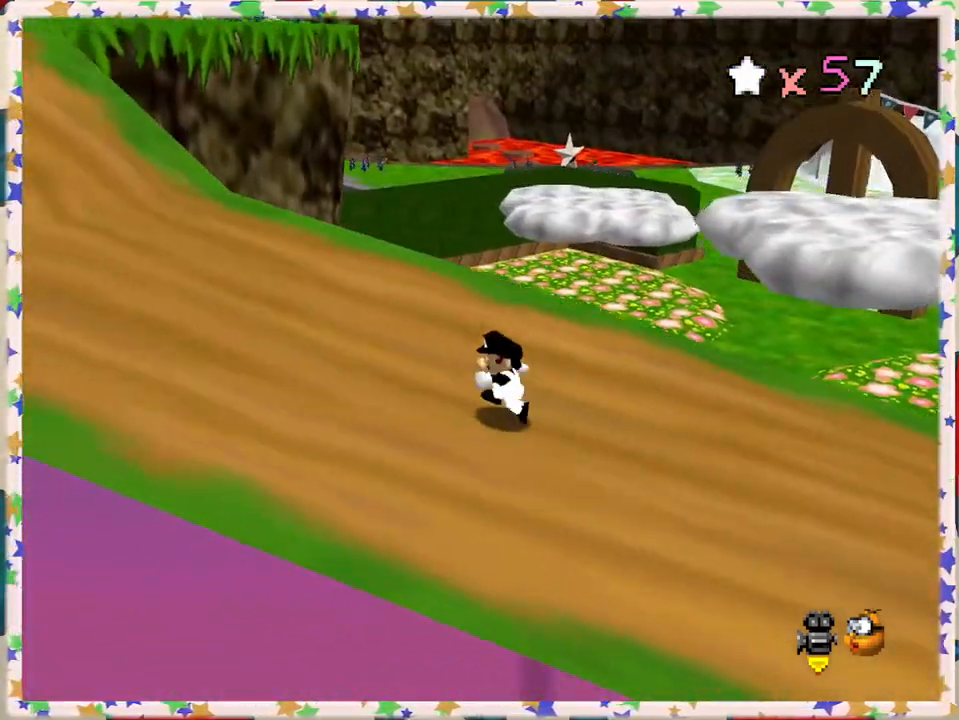
{"buttons": ["A", "Z"], "left_stick": "up-left", "events": [[200, "left_stick", "up-left"], [433, "Z", "down"], [467, "A", "down"]]}
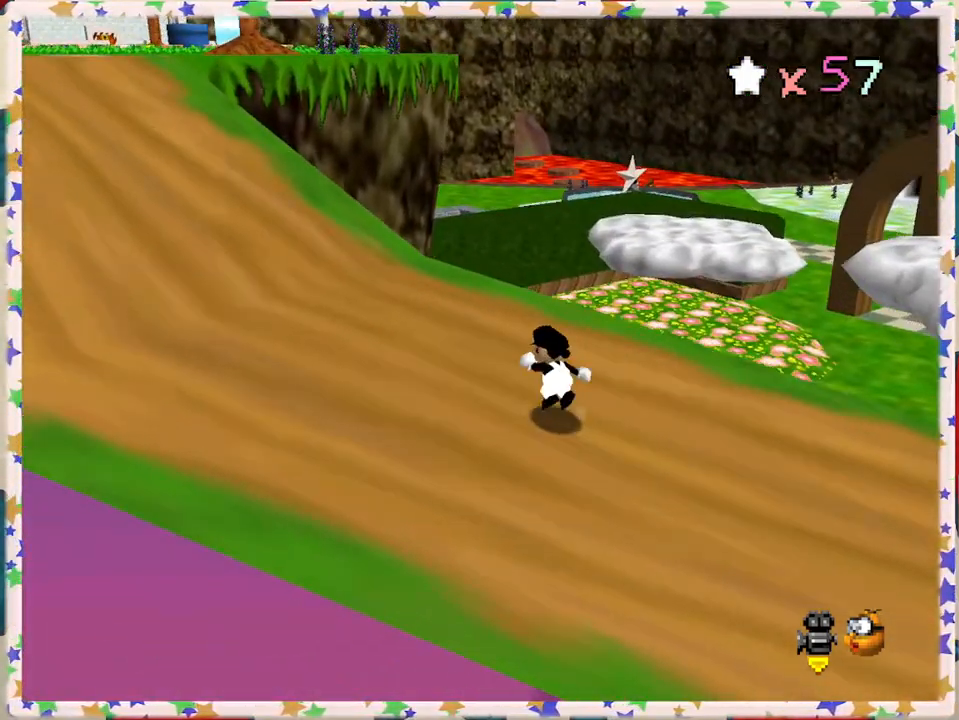
{"buttons": [], "left_stick": "up-left", "events": [[233, "A", "up"], [300, "Z", "up"]]}
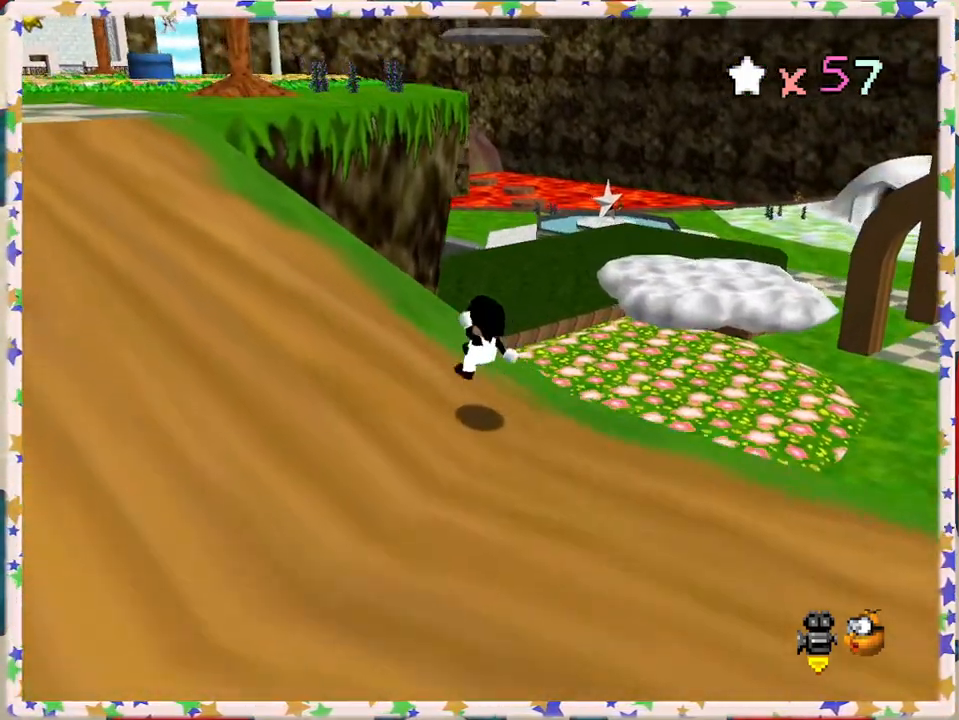
{"buttons": [], "left_stick": "up-left", "events": []}
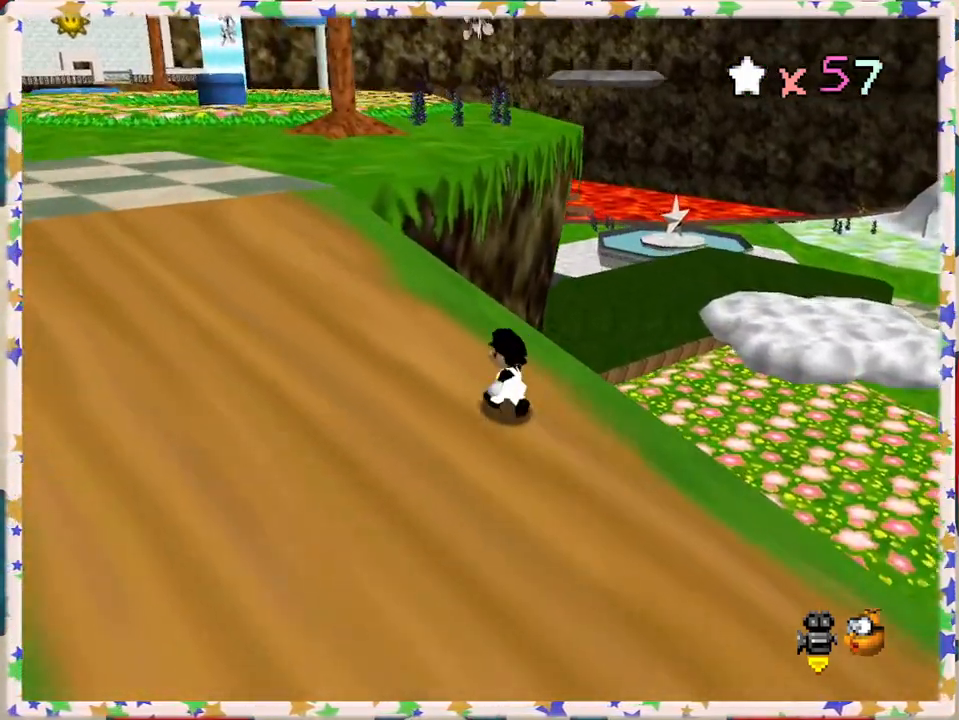
{"buttons": ["C_RIGHT"], "left_stick": "up-left", "events": [[67, "Z", "down"], [100, "A", "down"], [283, "A", "up"], [283, "Z", "up"], [500, "C_RIGHT", "down"]]}
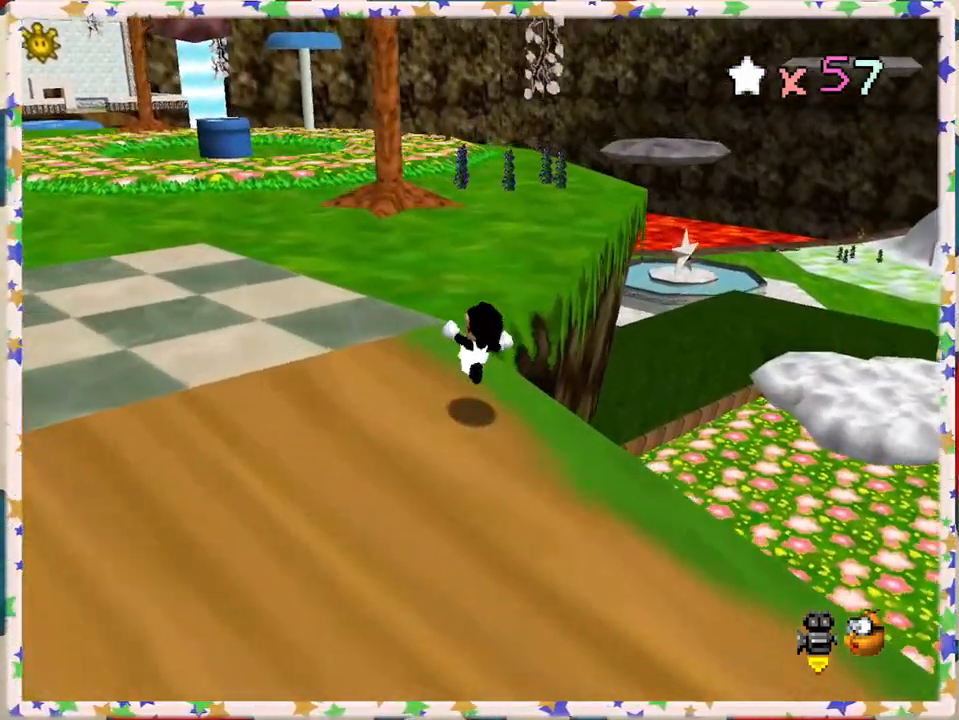
{"buttons": [], "left_stick": "up", "events": [[133, "C_RIGHT", "up"], [283, "left_stick", "up"]]}
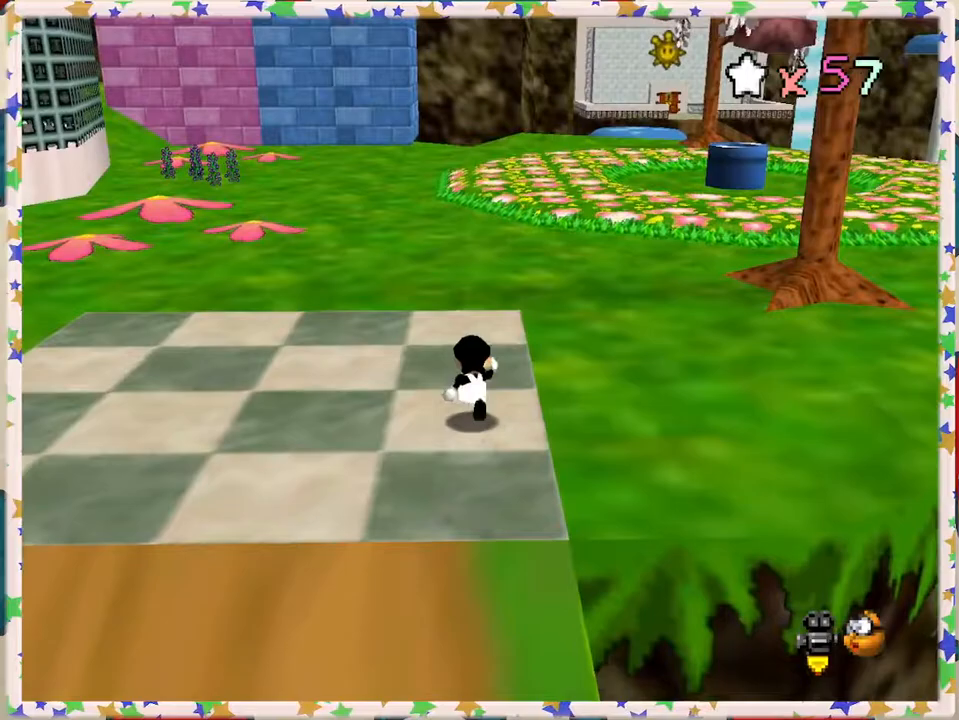
{"buttons": [], "left_stick": "up-right", "events": [[200, "left_stick", "up-right"]]}
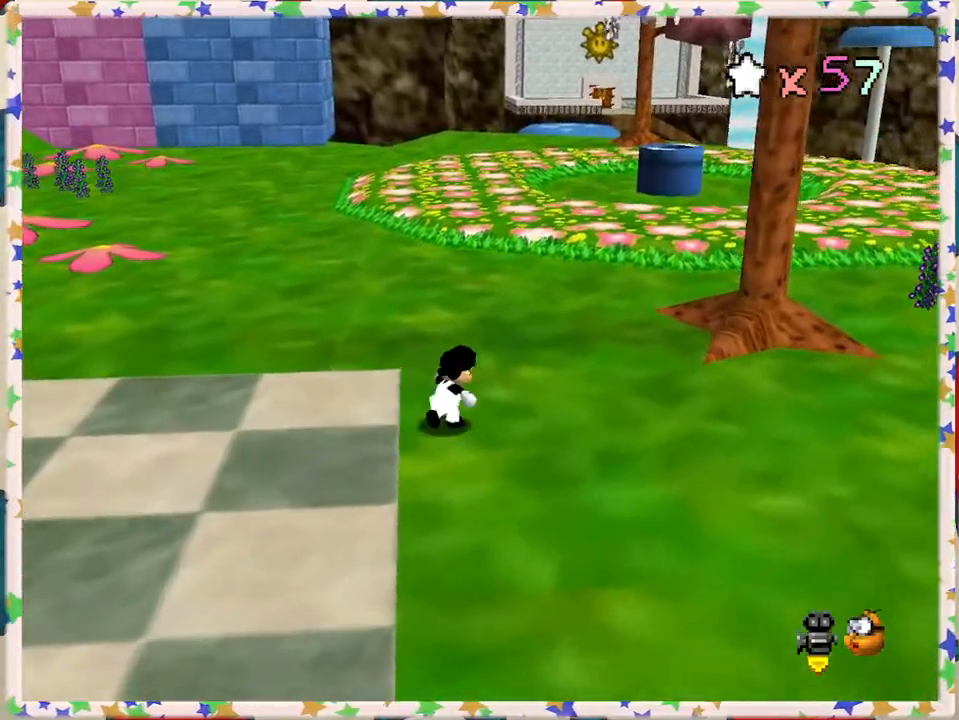
{"buttons": [], "left_stick": "up", "events": [[100, "left_stick", "up"]]}
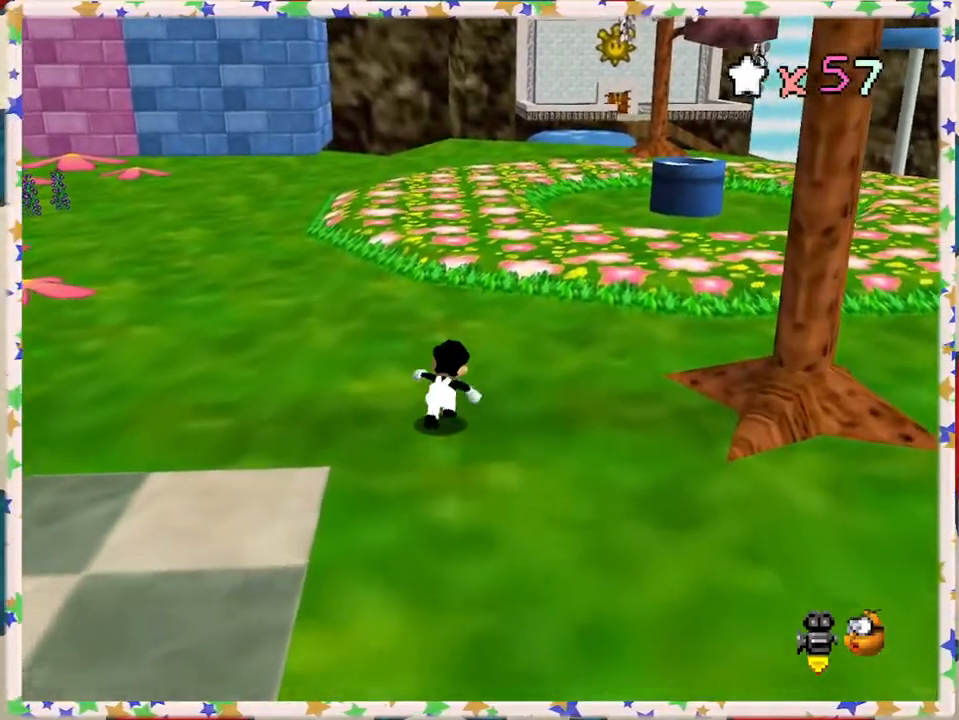
{"buttons": [], "left_stick": "up-right", "events": [[400, "left_stick", "up-right"]]}